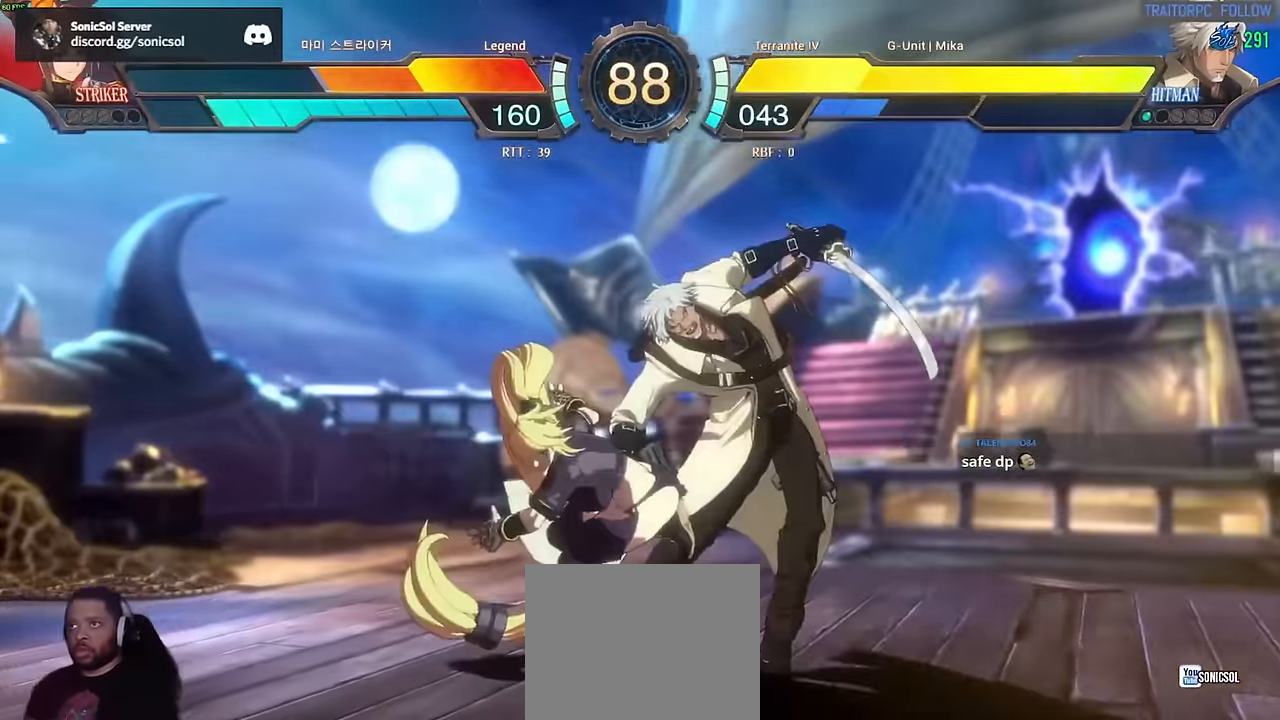
Gameplay with a controller (arcade stick); each line is a JSON object with the inputs held at the frame after it. "events" lists button and stick changes between this image and that frame as [ms after this image, input, new state], when the widget could be followed in between. Not read: L3 R3 other_buttons.
{"buttons": [], "left_stick": "center", "events": [[133, "left_stick", "right"], [233, "left_stick", "center"]]}
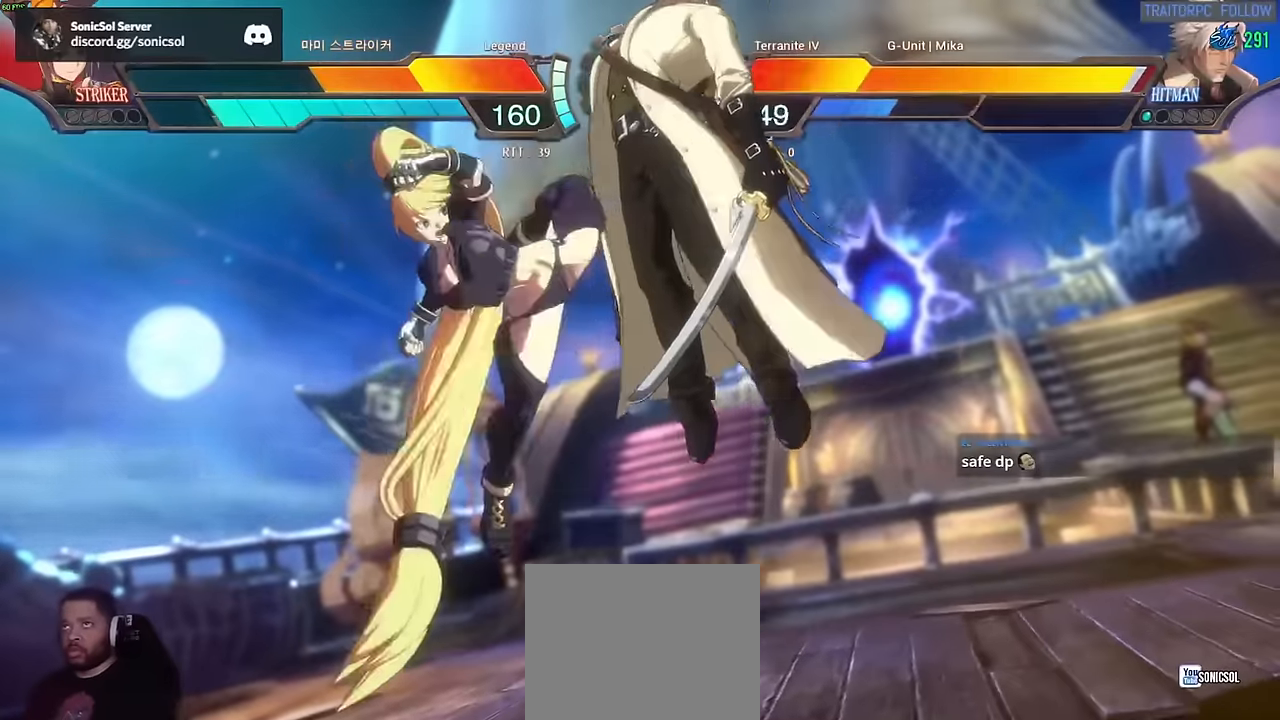
{"buttons": ["A"], "left_stick": "center", "events": [[217, "A", "down"], [234, "A", "up"], [334, "A", "down"], [351, "A", "up"], [467, "A", "down"]]}
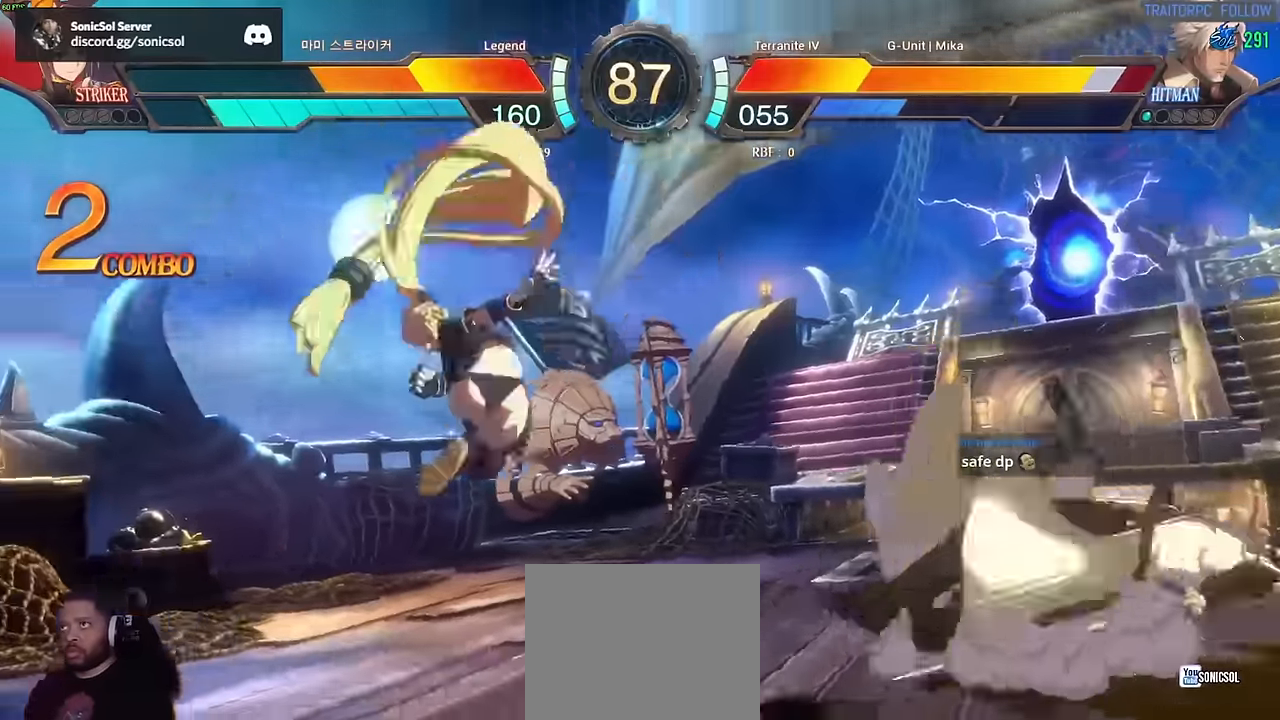
{"buttons": [], "left_stick": "center", "events": [[100, "A", "up"], [400, "left_stick", "right"], [467, "left_stick", "center"]]}
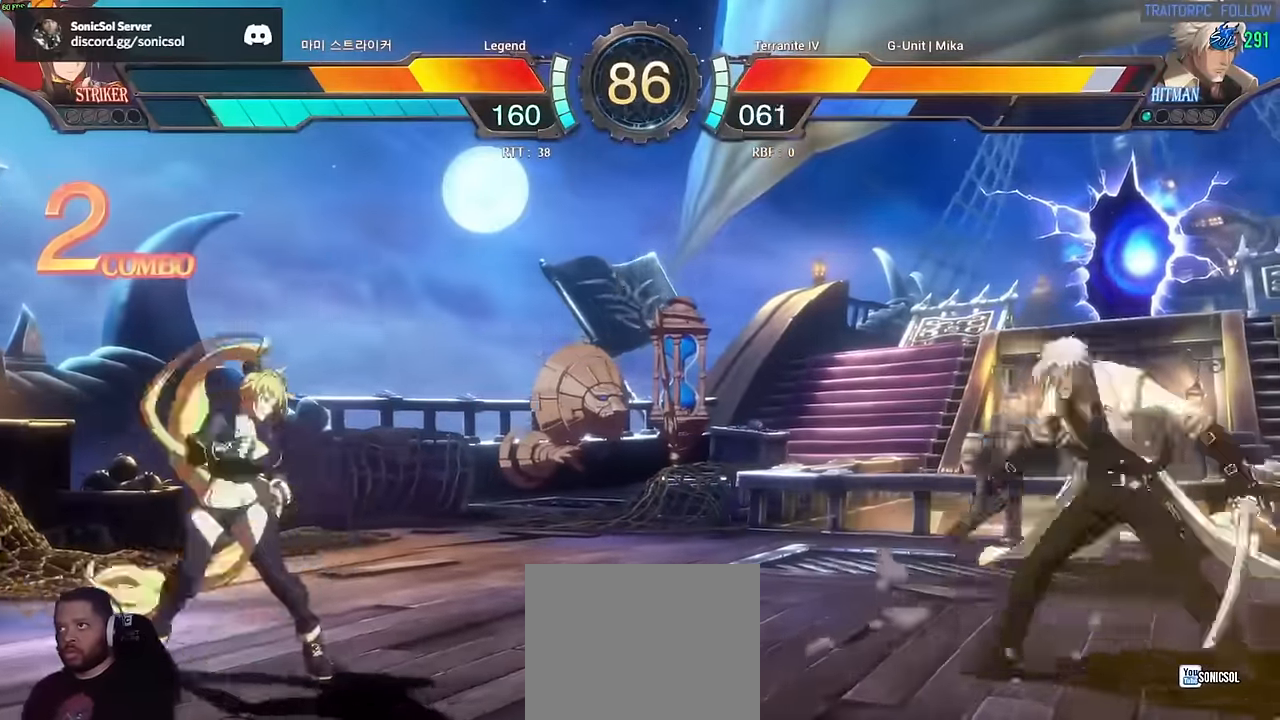
{"buttons": [], "left_stick": "right", "events": [[17, "left_stick", "right"]]}
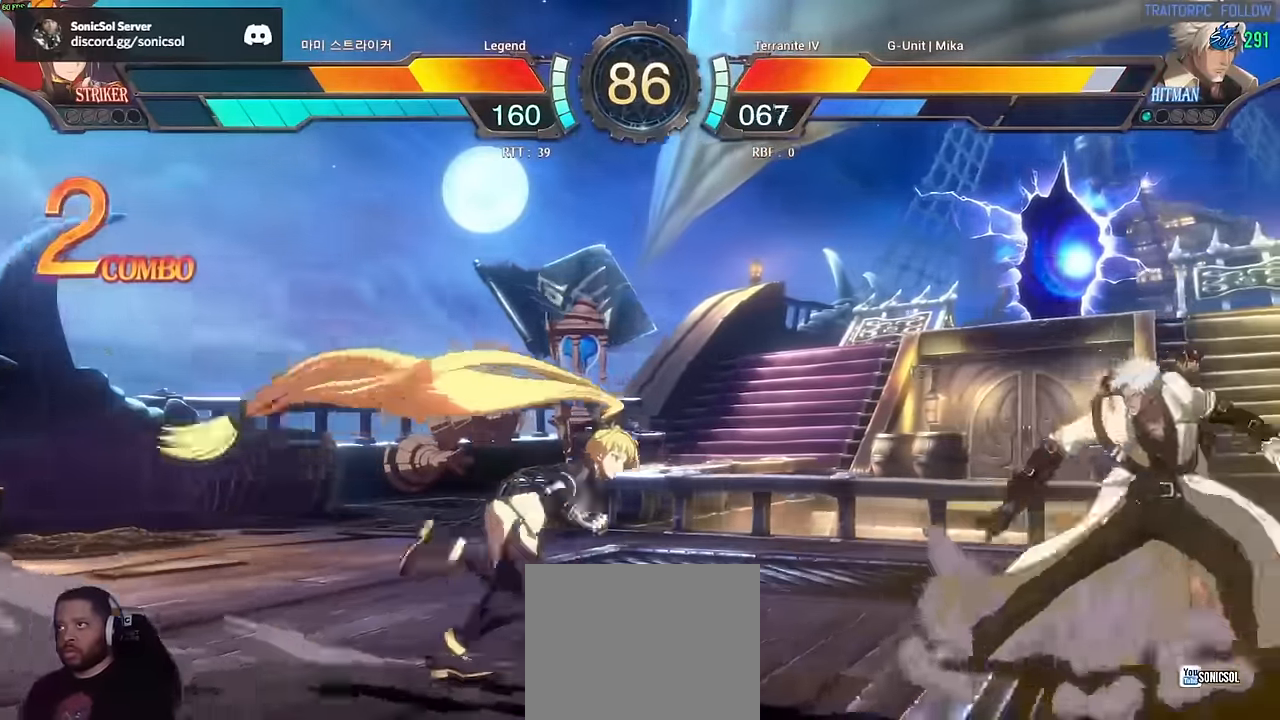
{"buttons": [], "left_stick": "center", "events": [[167, "left_stick", "down"], [350, "left_stick", "center"]]}
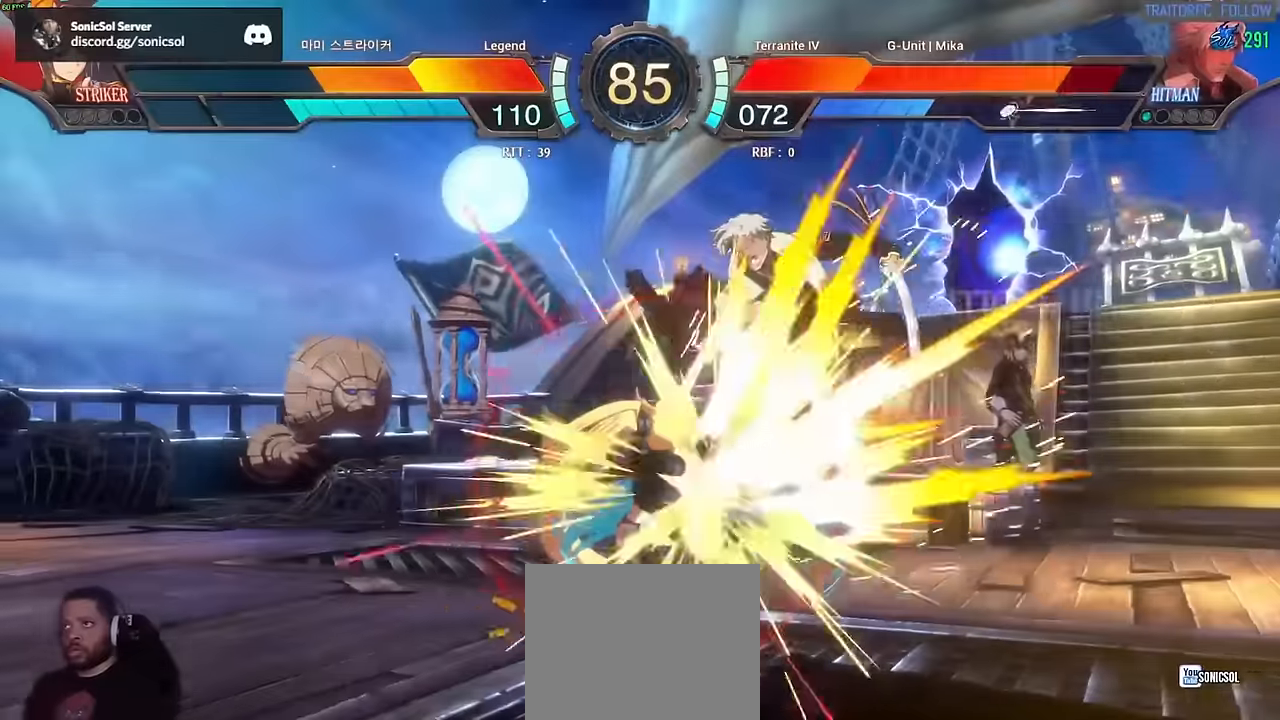
{"buttons": [], "left_stick": "center", "events": [[34, "left_stick", "down"], [117, "left_stick", "center"]]}
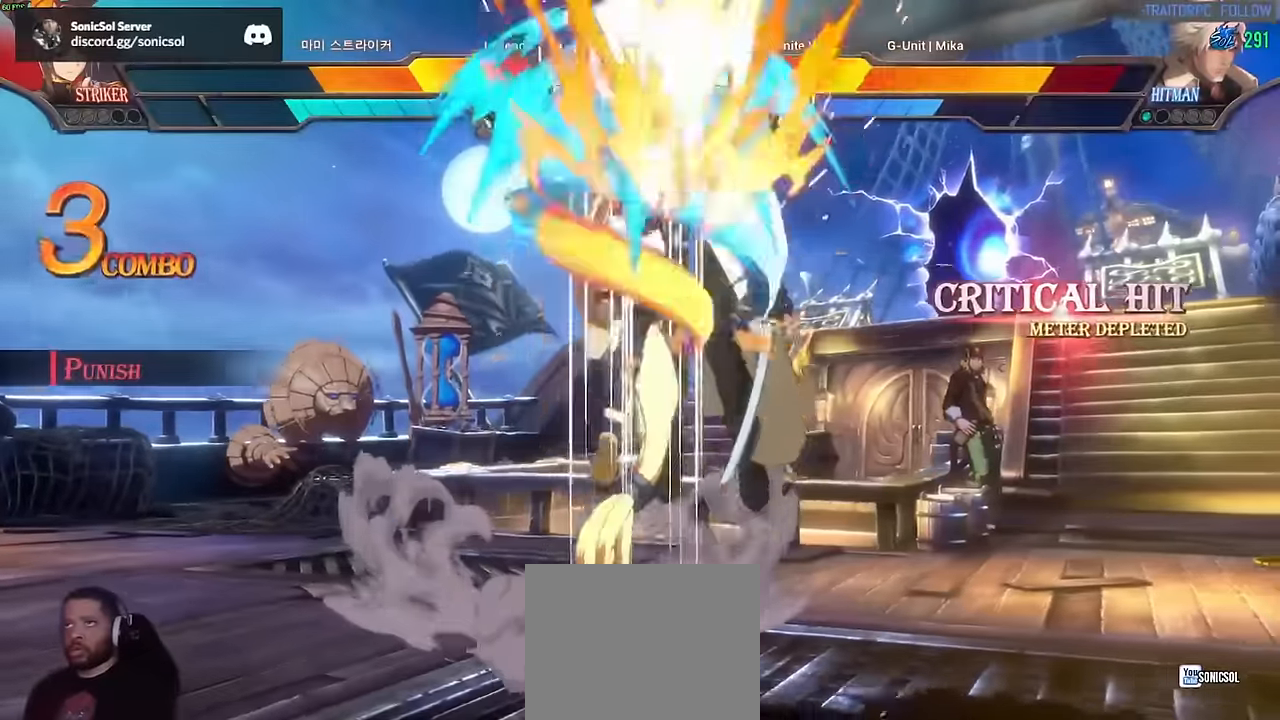
{"buttons": [], "left_stick": "center", "events": []}
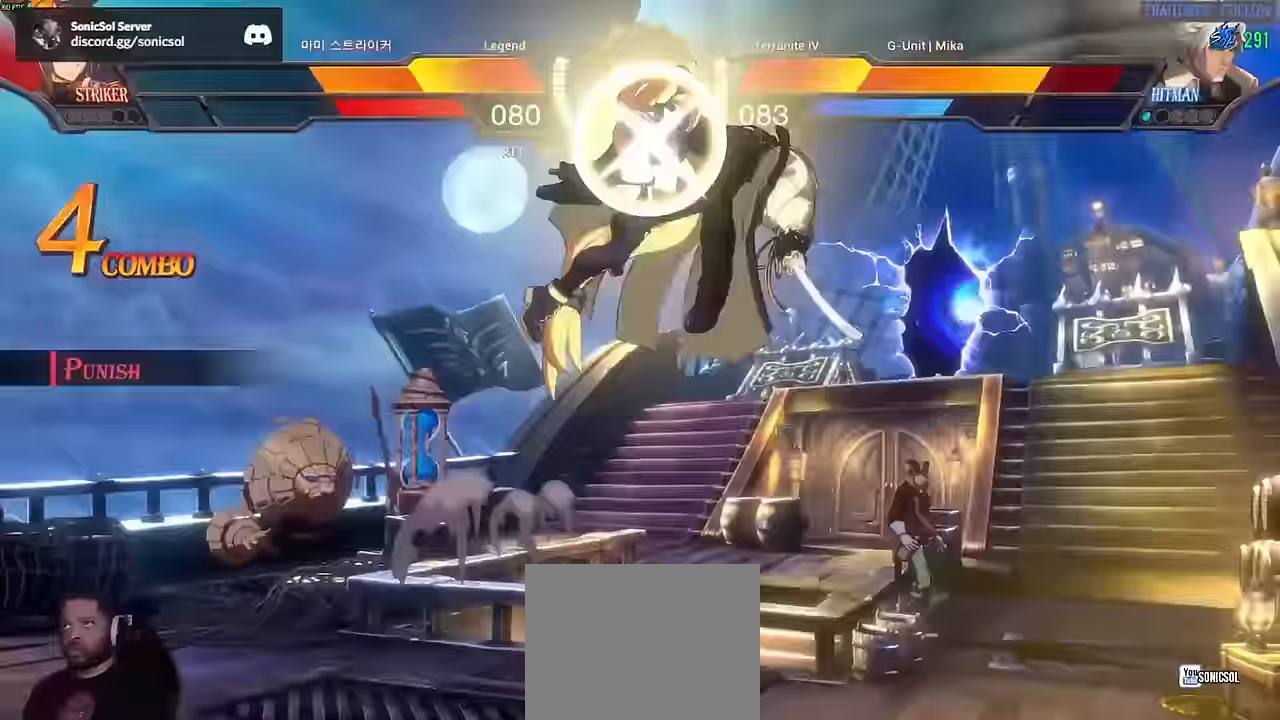
{"buttons": [], "left_stick": "center", "events": []}
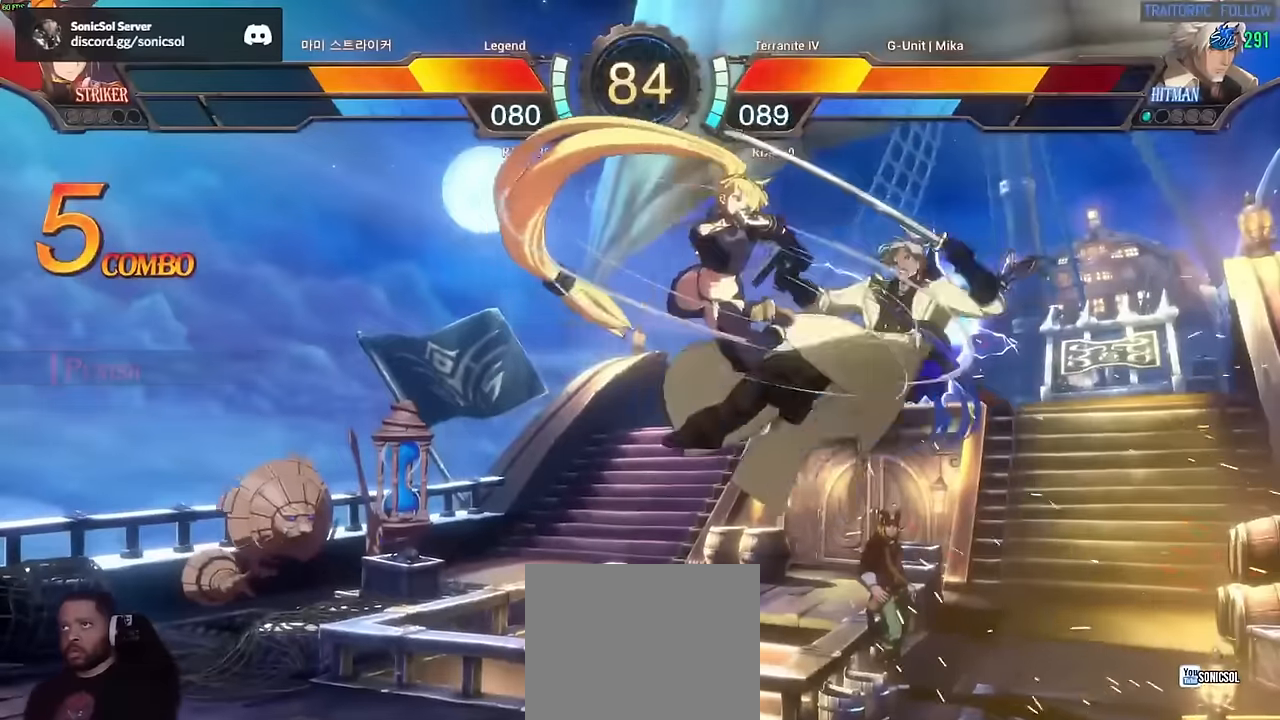
{"buttons": [], "left_stick": "center", "events": []}
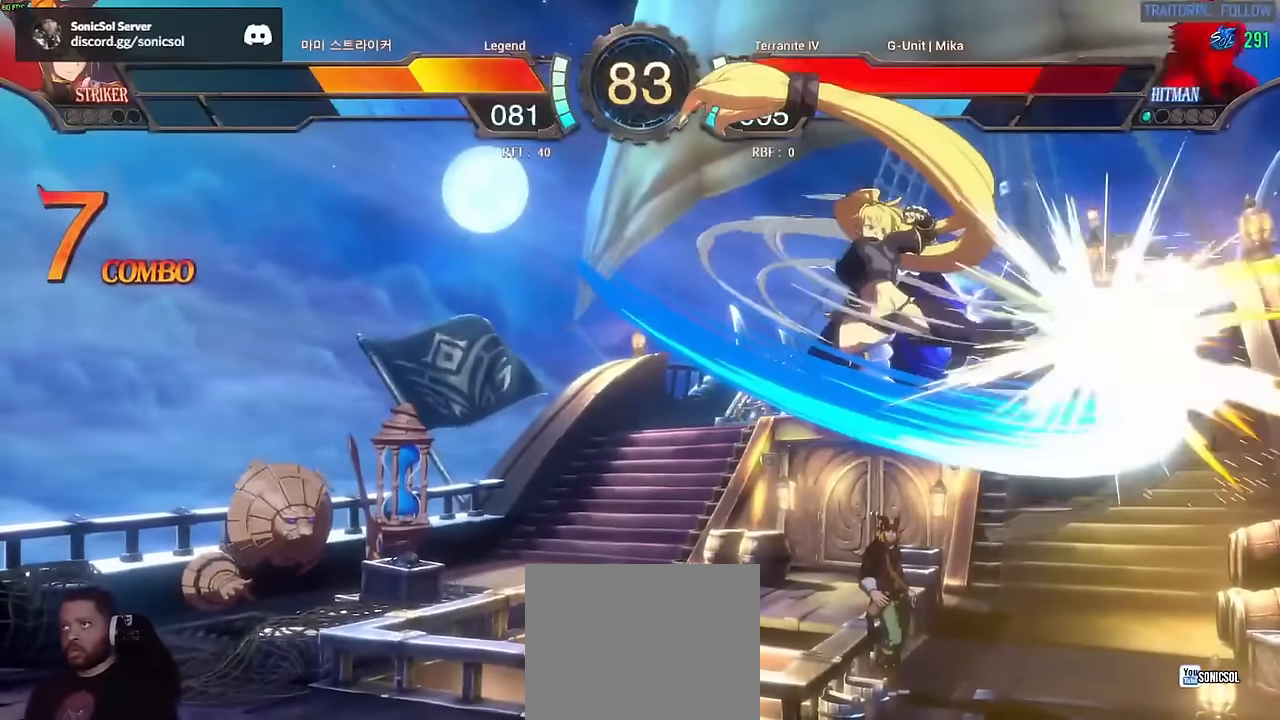
{"buttons": [], "left_stick": "center", "events": [[367, "S", "down"], [400, "S", "up"], [450, "S", "down"], [500, "S", "up"]]}
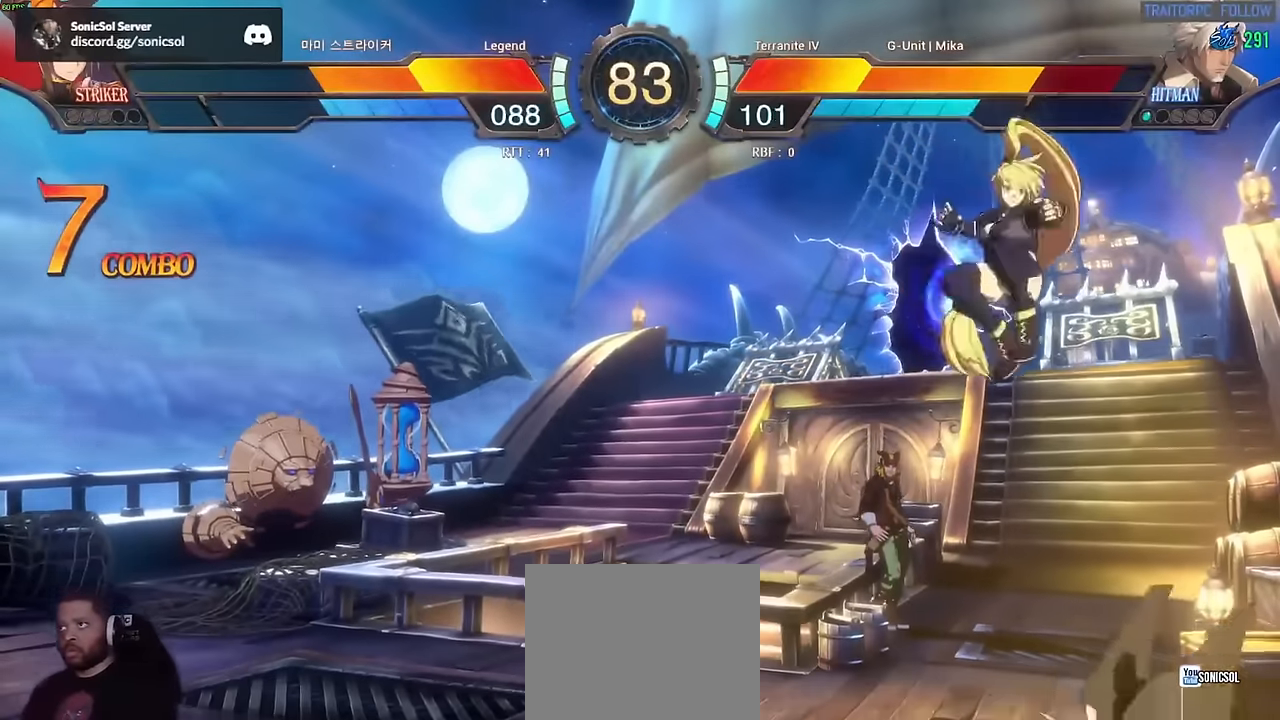
{"buttons": [], "left_stick": "right", "events": [[50, "S", "down"], [167, "S", "up"], [501, "left_stick", "right"]]}
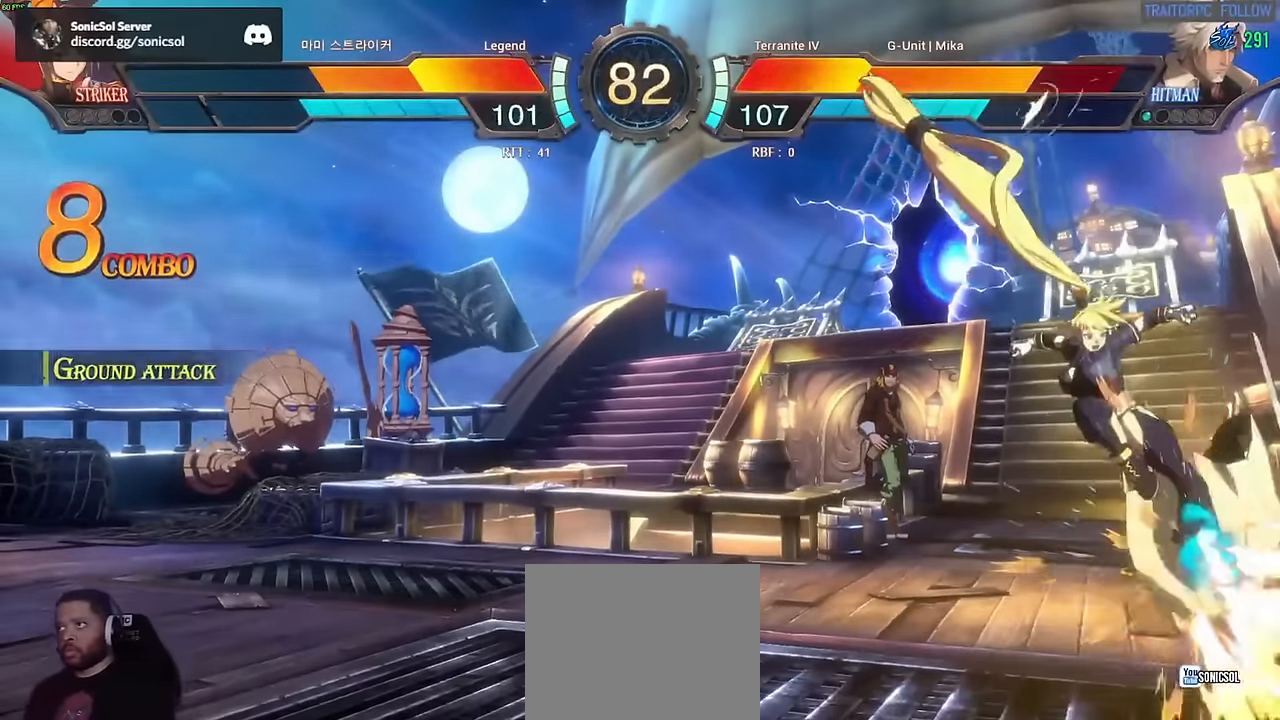
{"buttons": [], "left_stick": "up-left", "events": [[484, "left_stick", "up-left"]]}
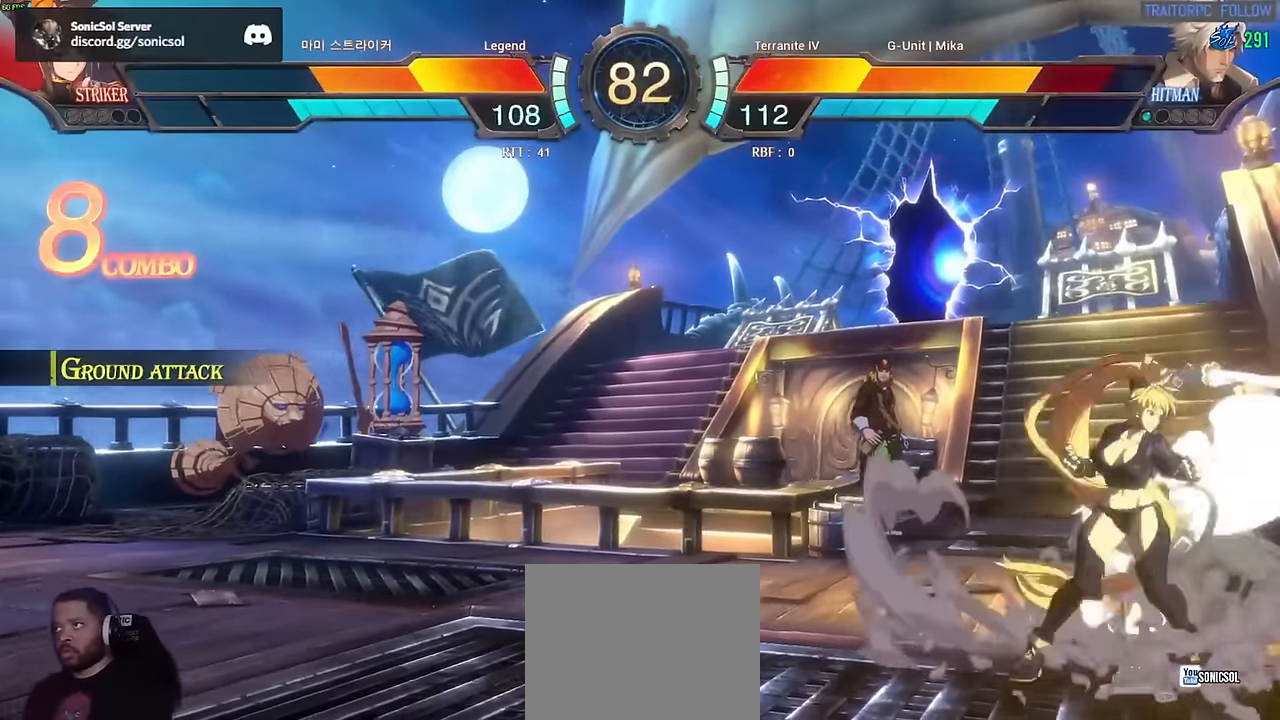
{"buttons": [], "left_stick": "center", "events": [[34, "B", "down"], [134, "B", "up"], [217, "S", "down"], [234, "S", "up"], [234, "left_stick", "center"], [284, "S", "down"], [367, "S", "up"]]}
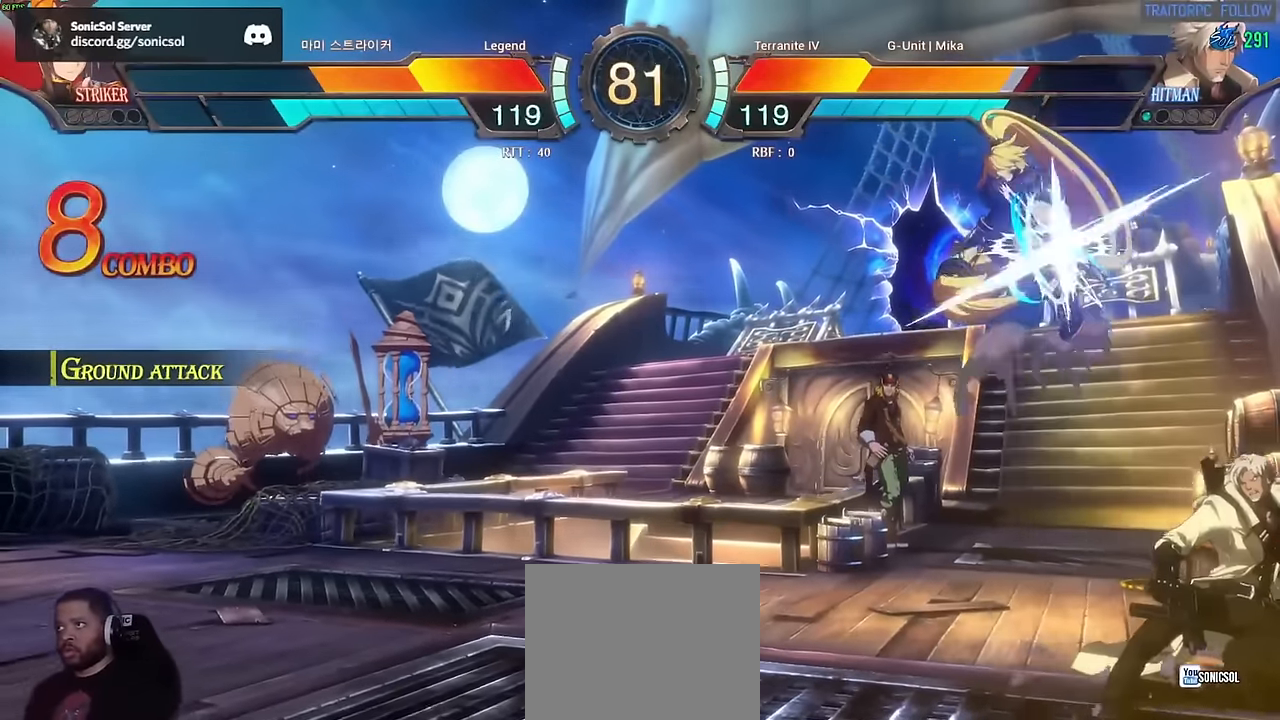
{"buttons": [], "left_stick": "center", "events": [[66, "B", "down"], [100, "B", "up"], [133, "B", "down"], [233, "B", "up"], [267, "B", "down"], [400, "B", "up"]]}
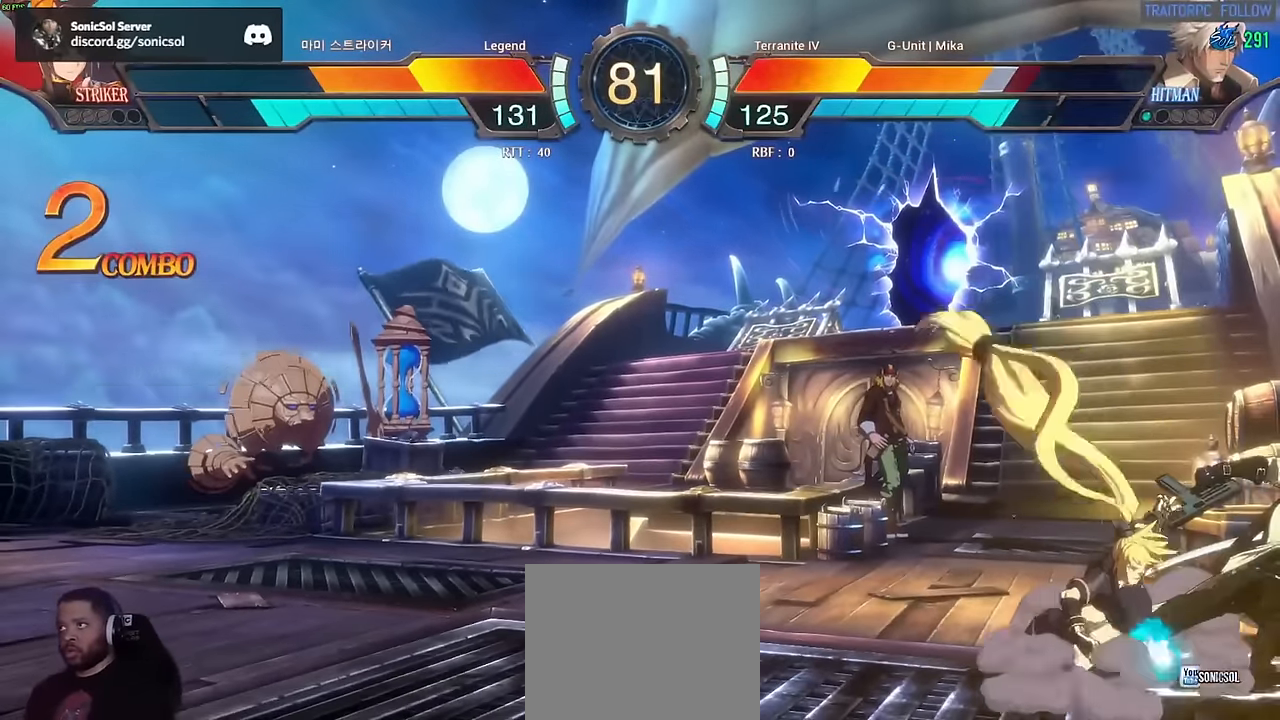
{"buttons": [], "left_stick": "down", "events": [[150, "A", "down"], [234, "A", "up"], [300, "B", "down"], [417, "B", "up"], [467, "left_stick", "down"]]}
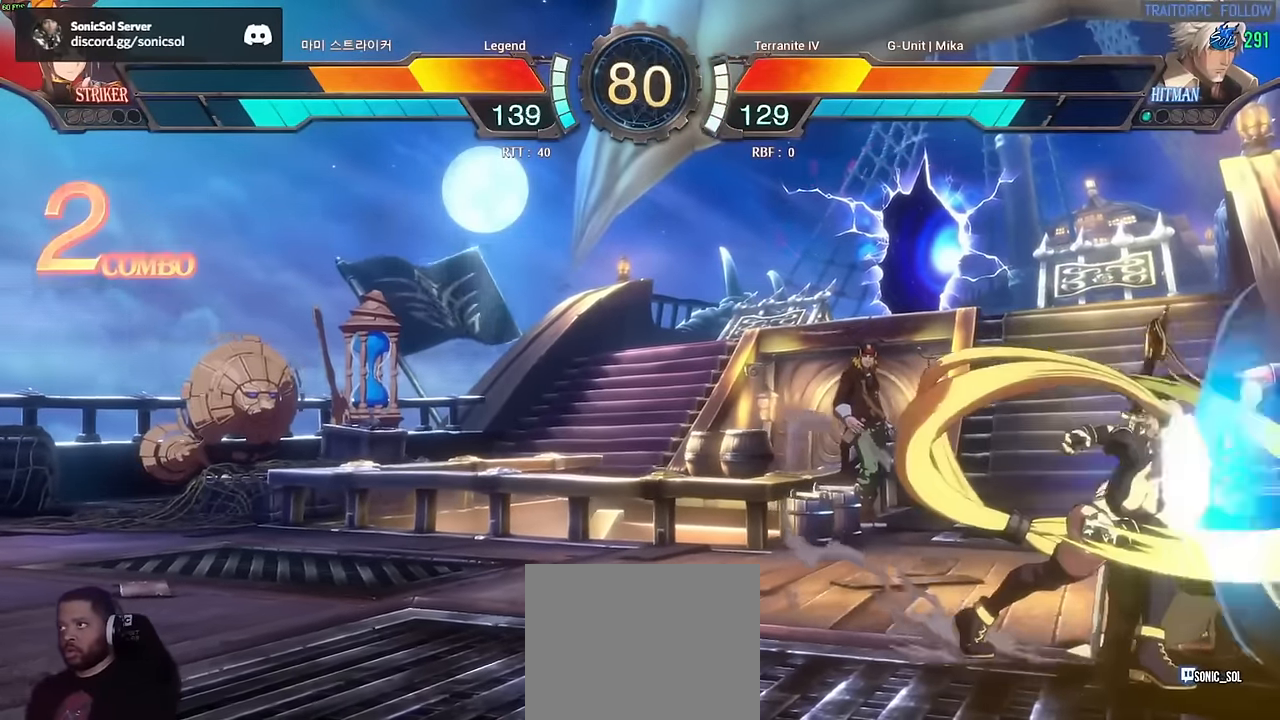
{"buttons": [], "left_stick": "down", "events": [[100, "A", "down"], [283, "A", "up"], [333, "left_stick", "center"], [383, "left_stick", "down"]]}
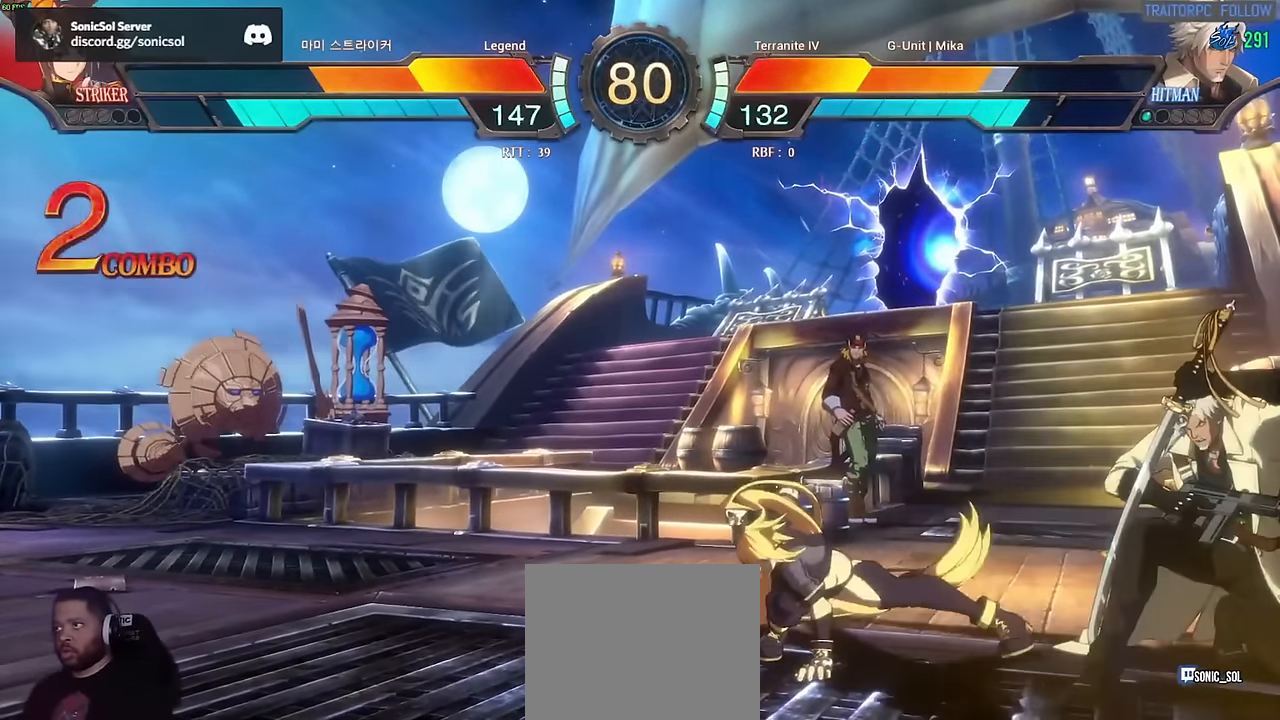
{"buttons": ["S"], "left_stick": "center", "events": [[67, "left_stick", "up-right"], [267, "S", "down"], [351, "left_stick", "center"]]}
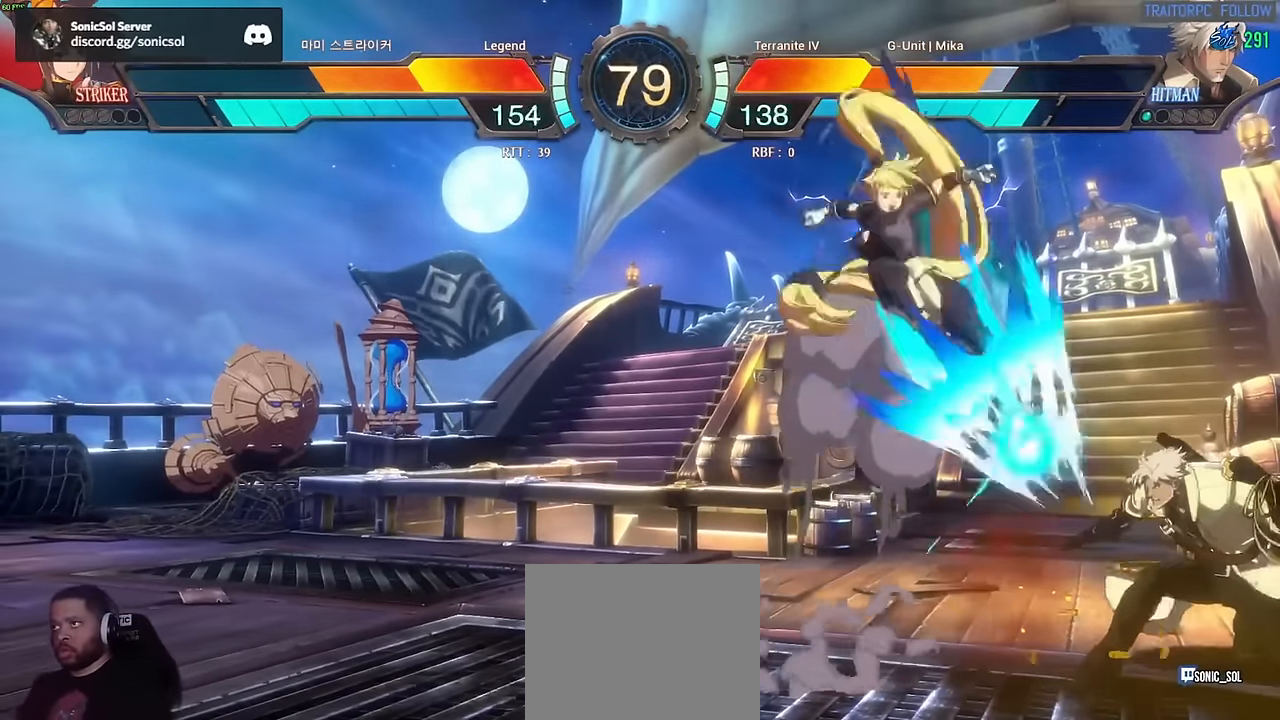
{"buttons": ["B"], "left_stick": "center", "events": [[50, "S", "up"], [333, "B", "down"], [367, "B", "up"], [433, "B", "down"]]}
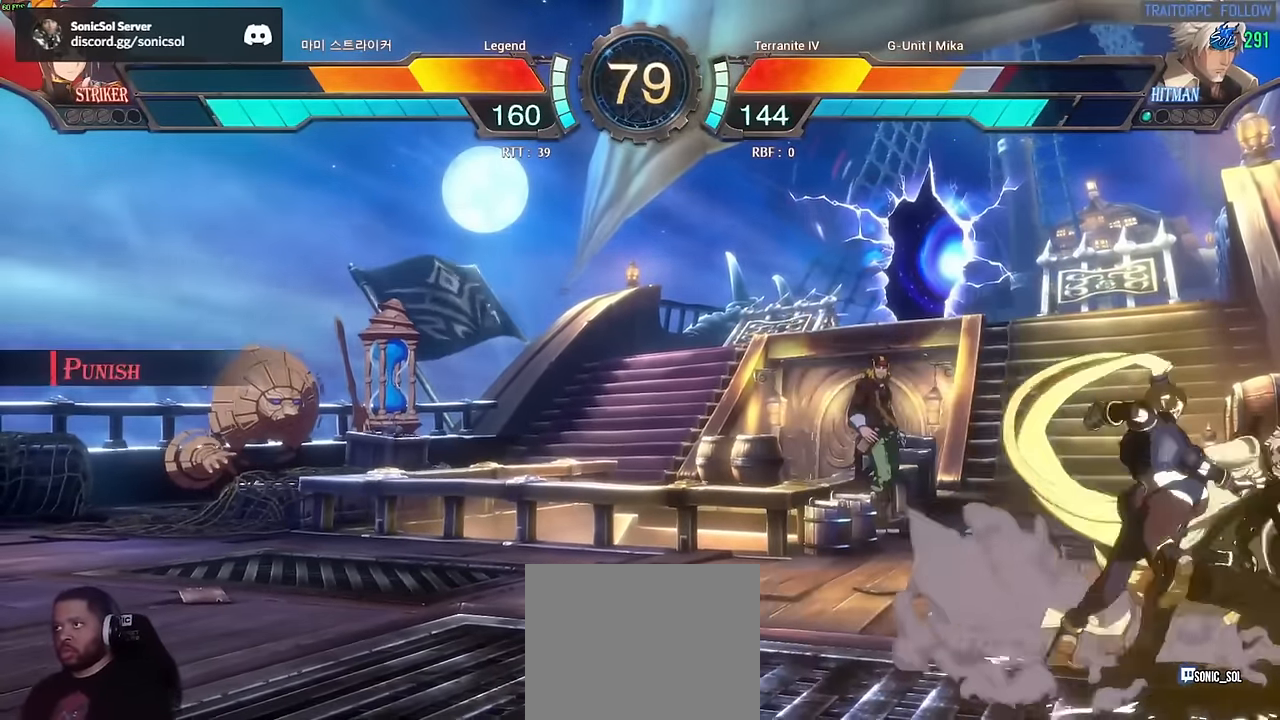
{"buttons": [], "left_stick": "center", "events": [[17, "left_stick", "right"], [84, "B", "up"], [134, "left_stick", "up-right"], [267, "S", "down"], [334, "left_stick", "center"], [417, "S", "up"]]}
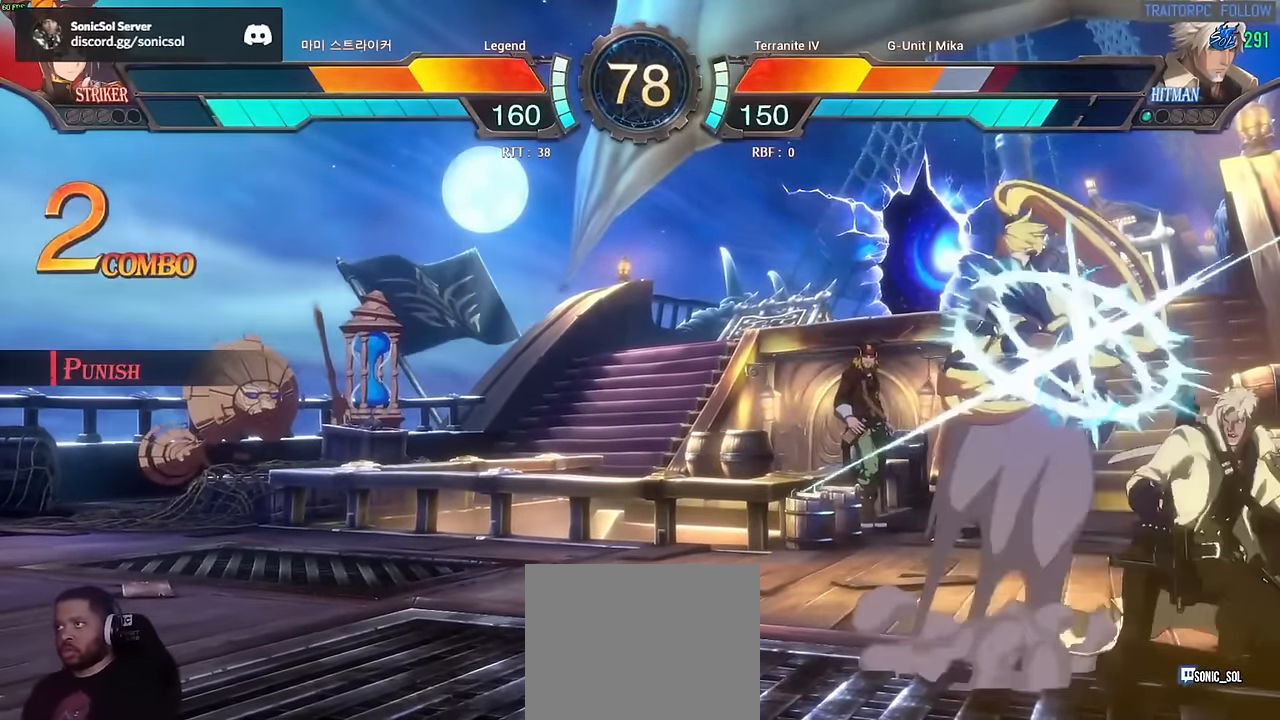
{"buttons": ["B"], "left_stick": "center", "events": [[367, "B", "down"], [383, "B", "up"], [433, "B", "down"]]}
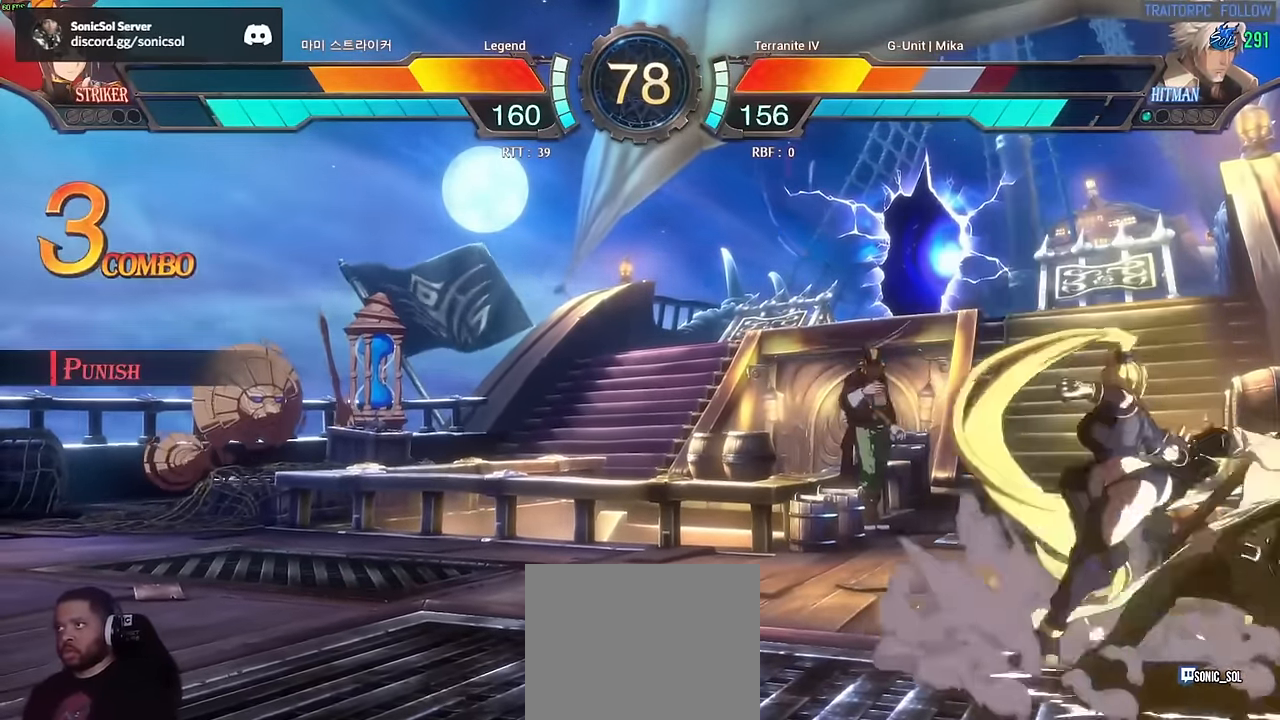
{"buttons": [], "left_stick": "center", "events": [[67, "left_stick", "right"], [100, "B", "up"], [167, "left_stick", "up-right"], [267, "S", "down"], [367, "left_stick", "center"], [434, "S", "up"]]}
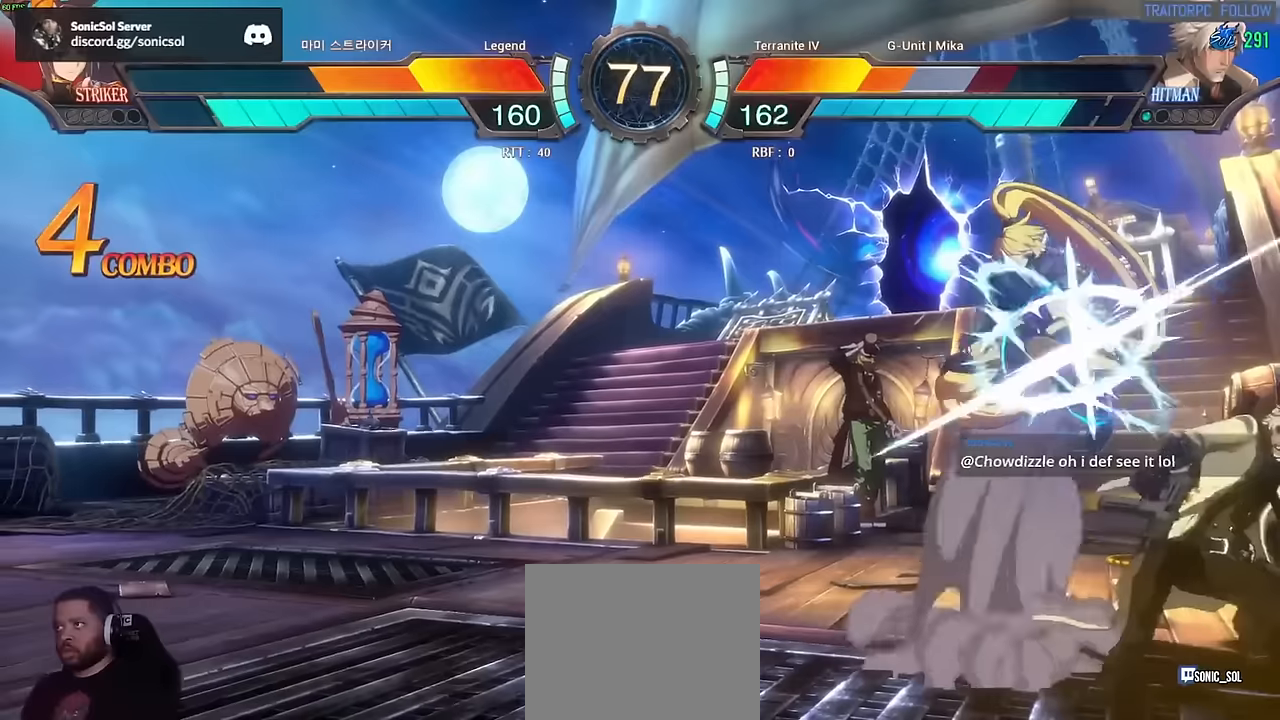
{"buttons": ["B"], "left_stick": "center", "events": [[367, "B", "down"], [400, "B", "up"], [433, "B", "down"]]}
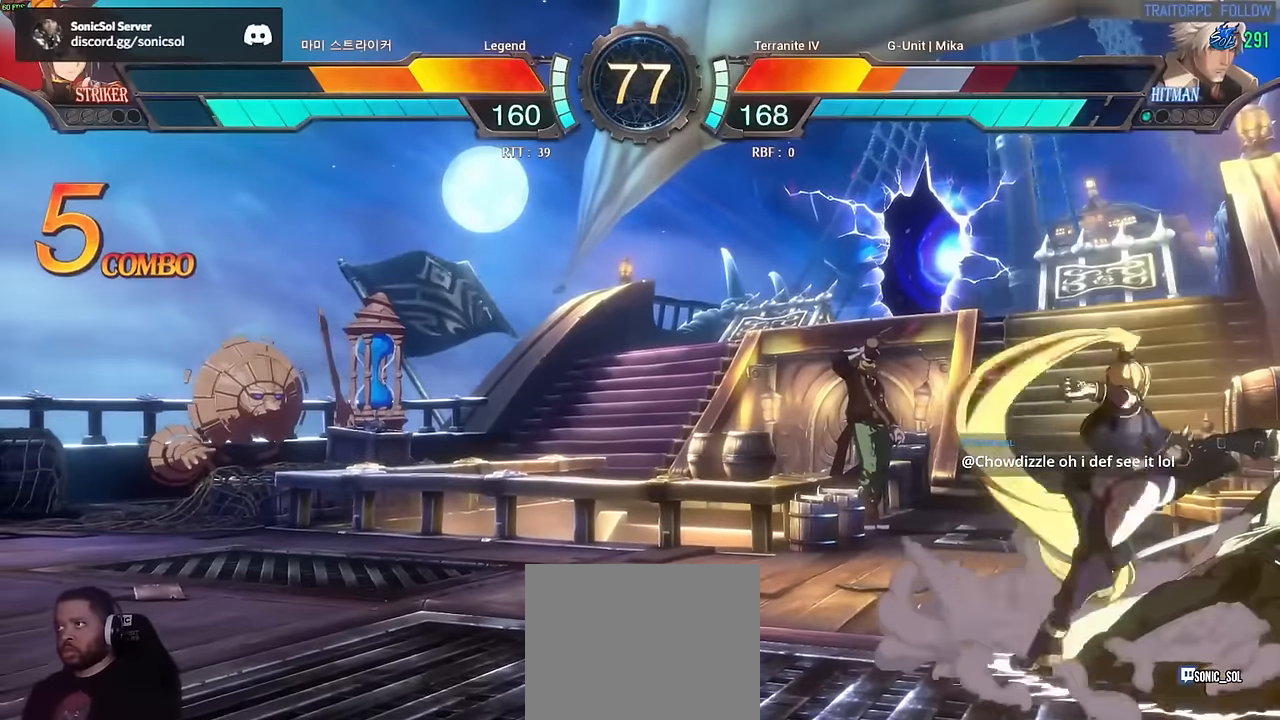
{"buttons": [], "left_stick": "center", "events": [[84, "B", "up"], [84, "left_stick", "right"], [184, "left_stick", "up-right"], [300, "S", "down"], [351, "left_stick", "center"], [434, "S", "up"]]}
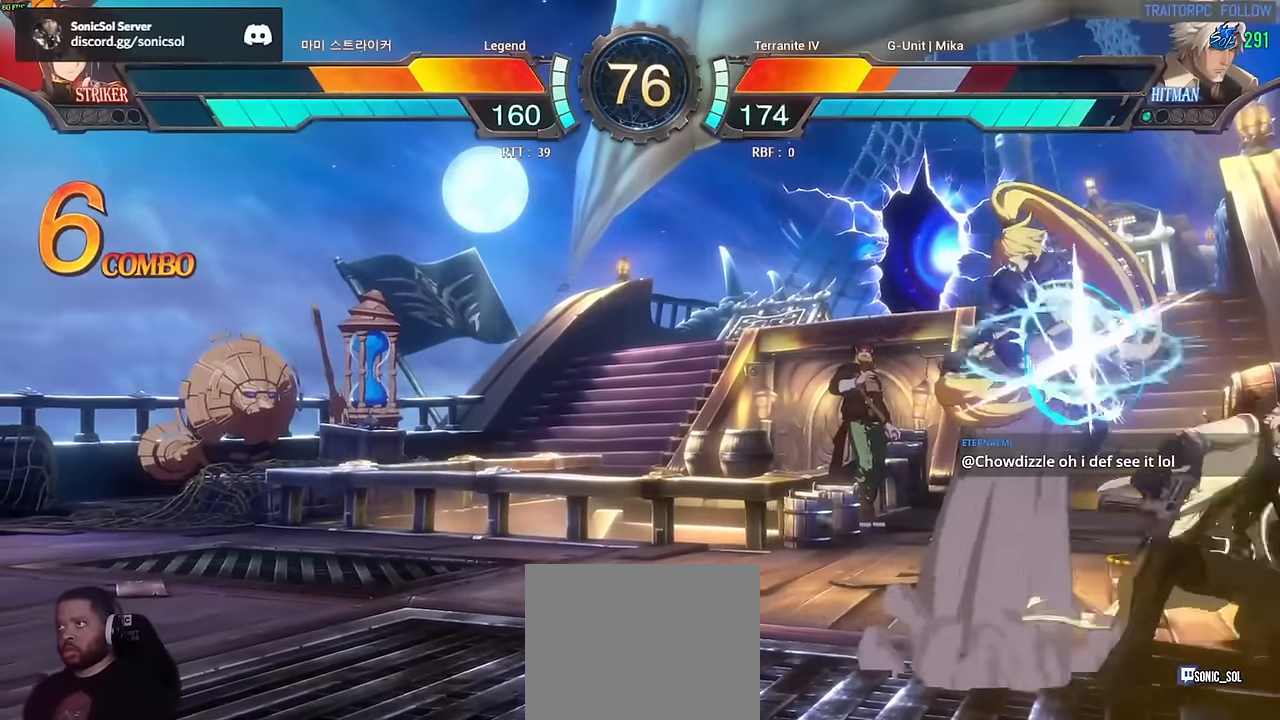
{"buttons": ["B"], "left_stick": "center", "events": [[433, "B", "down"]]}
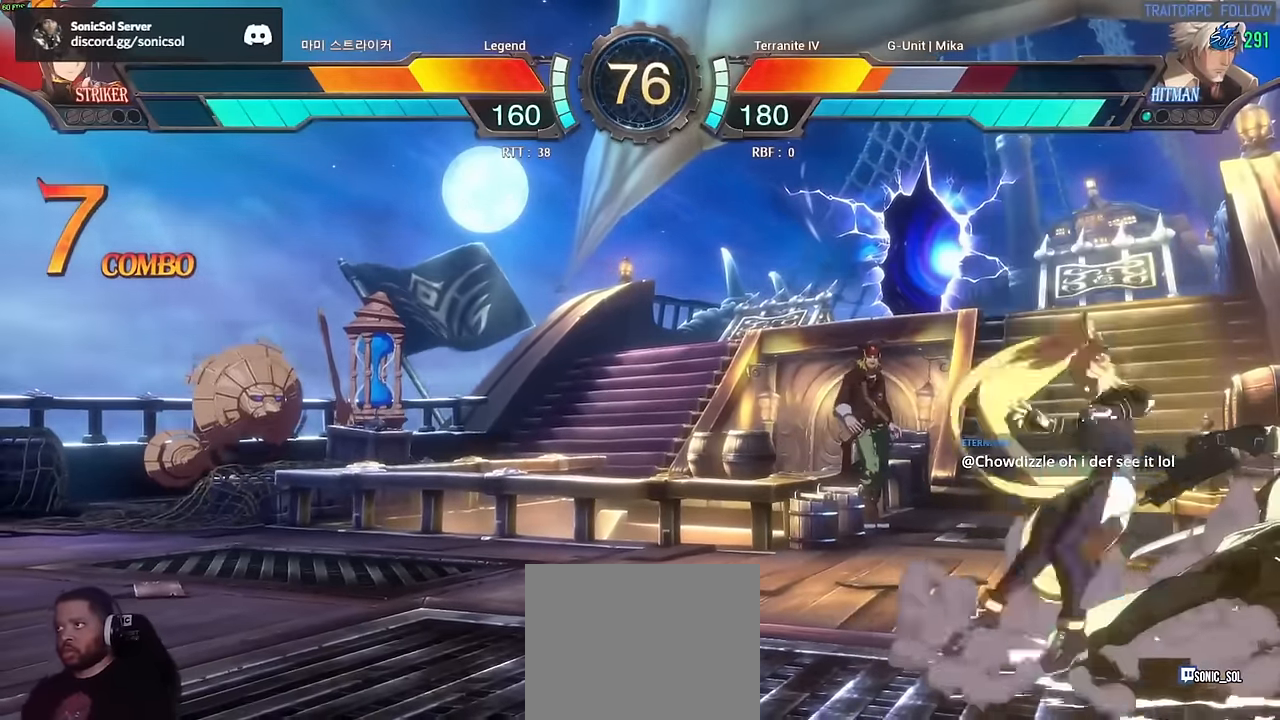
{"buttons": [], "left_stick": "right", "events": [[50, "left_stick", "down-right"], [67, "B", "up"], [167, "S", "down"], [300, "S", "up"], [334, "left_stick", "center"], [434, "left_stick", "right"]]}
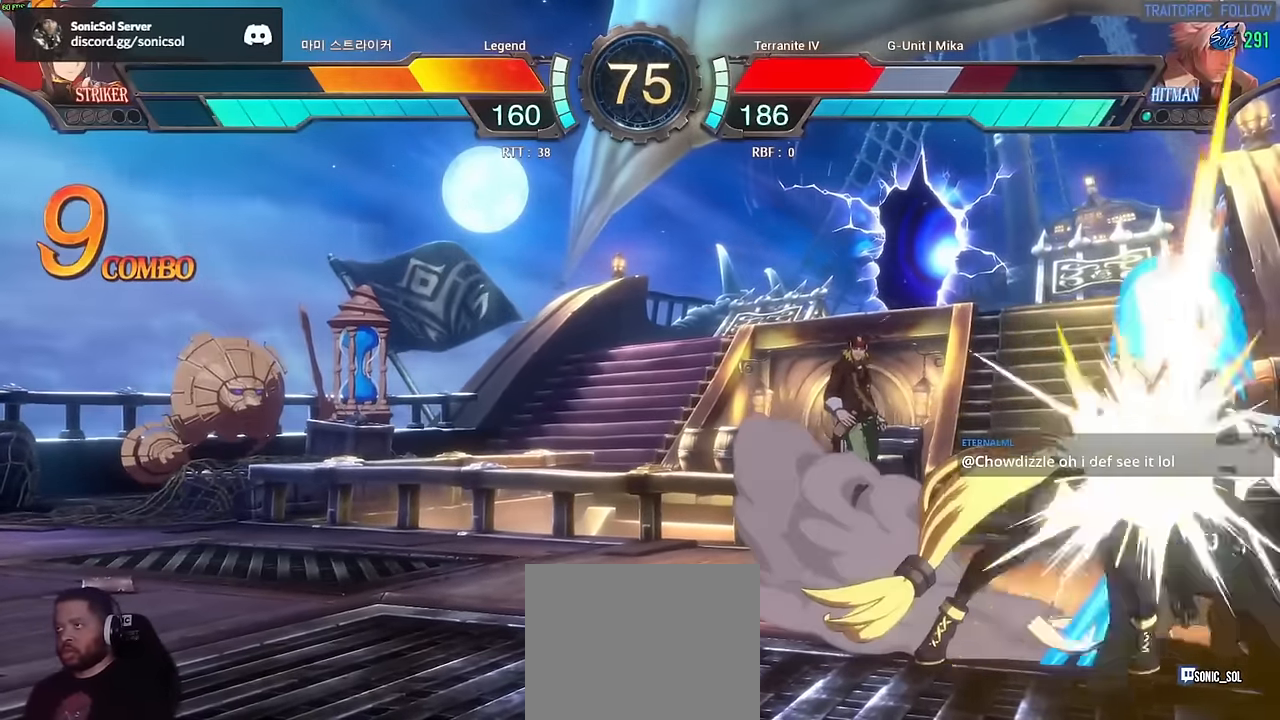
{"buttons": ["S"], "left_stick": "center", "events": [[33, "left_stick", "up-right"], [233, "B", "down"], [283, "left_stick", "center"], [317, "B", "up"], [417, "S", "down"], [467, "S", "up"], [484, "S", "down"]]}